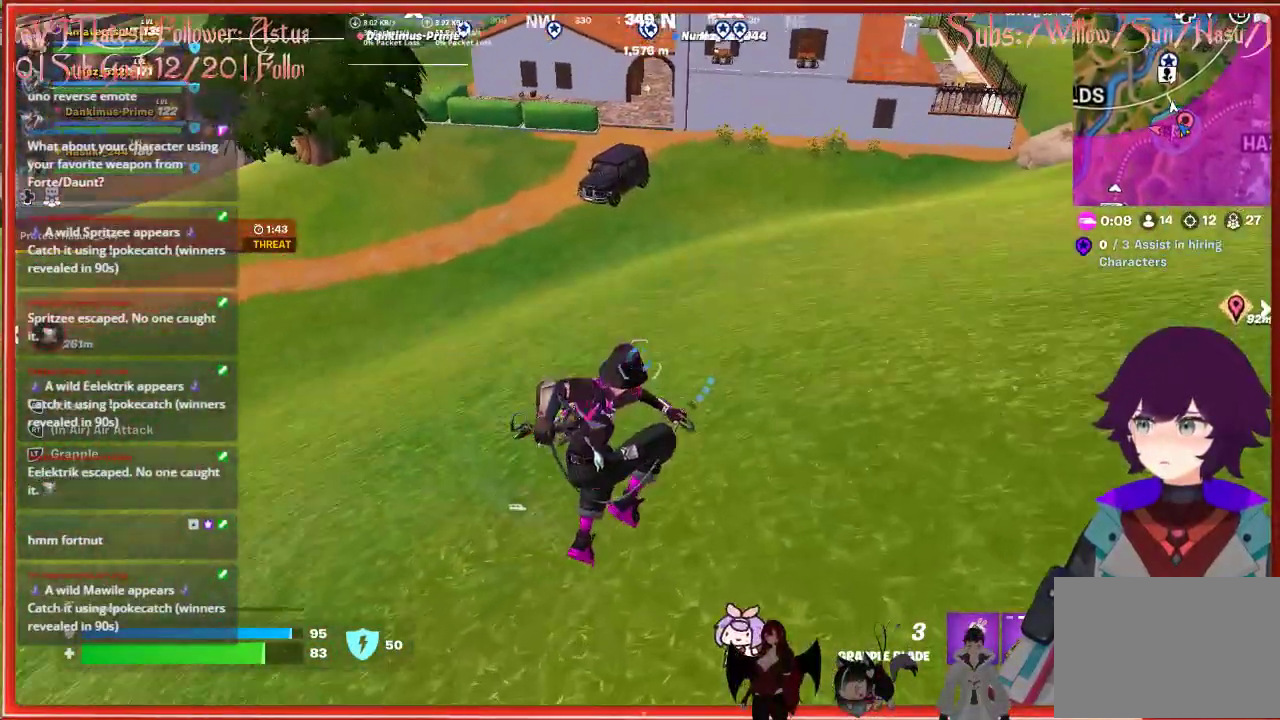
Gameplay with a controller (Xbox layout); each line is a JSON object with the inputs held at the frame after it. "events" lists button and stick changes between this image and that frame as [ms after this image, input, new state], when the widget could be followed in between.
{"buttons": [], "left_stick": "up", "right_stick": "up", "events": [[100, "right_stick", "center"], [317, "right_stick", "up"]]}
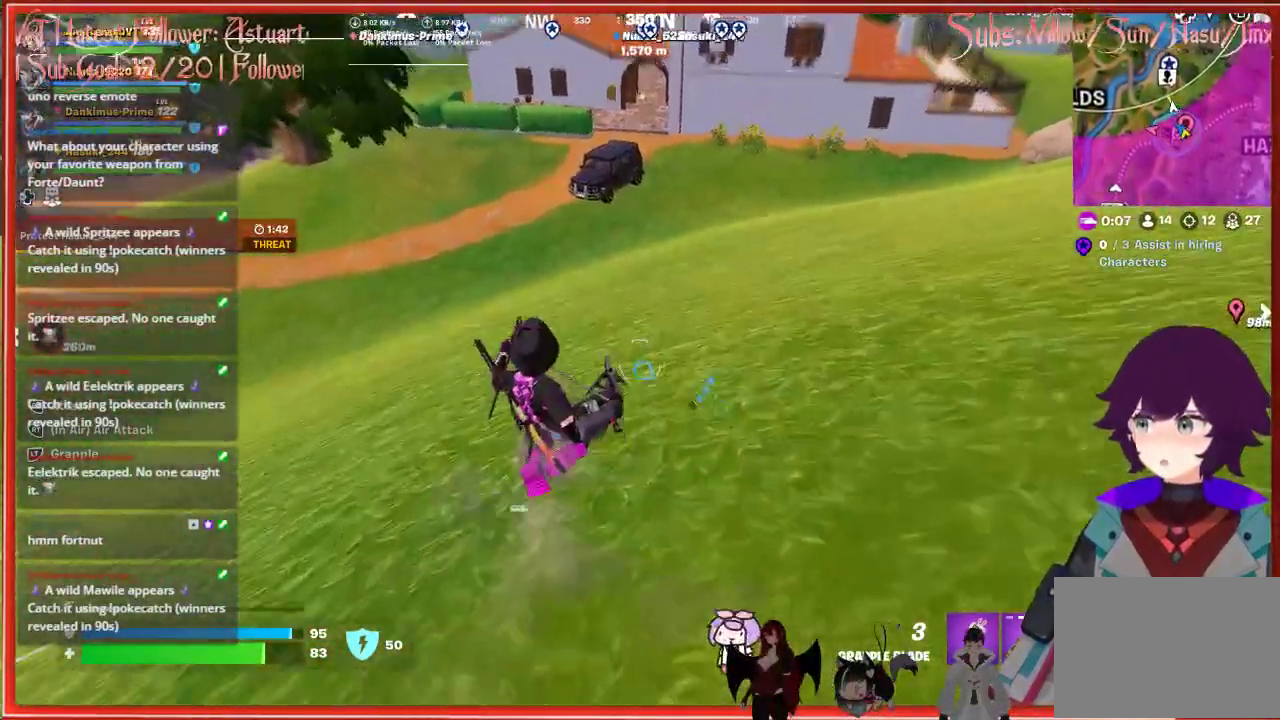
{"buttons": [], "left_stick": "up", "right_stick": "center", "events": [[17, "right_stick", "center"]]}
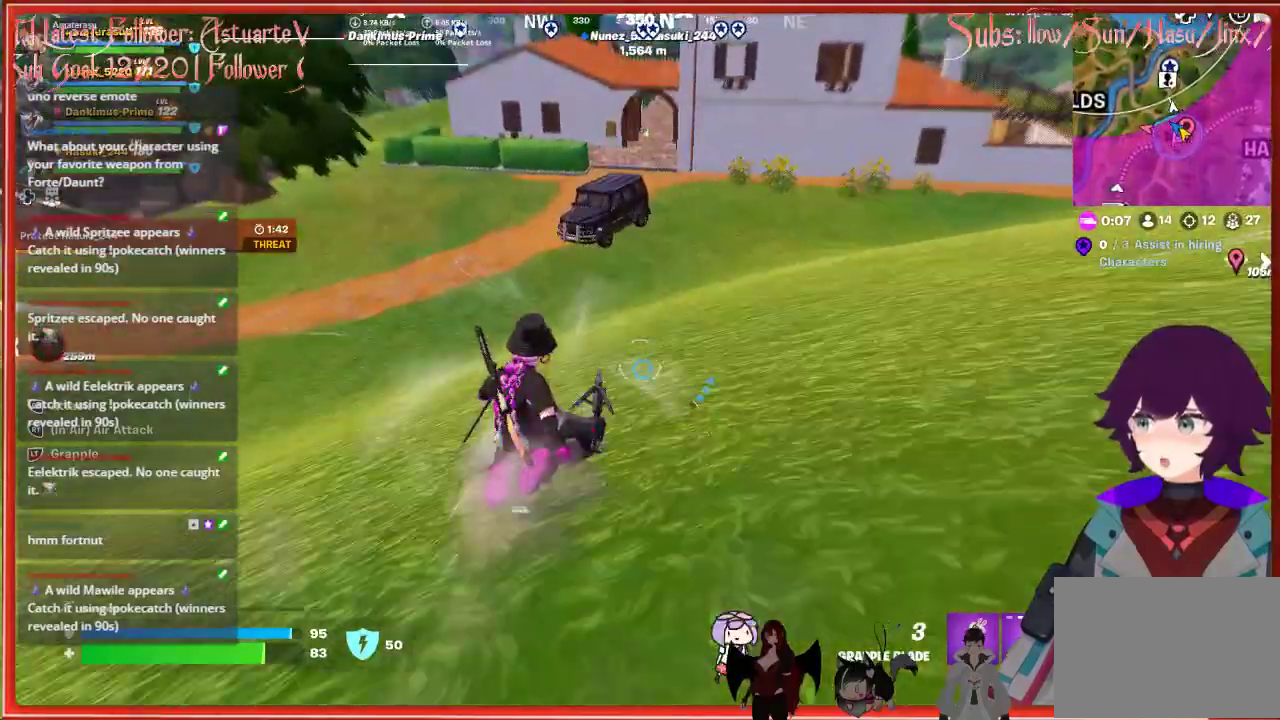
{"buttons": [], "left_stick": "up", "right_stick": "center", "events": []}
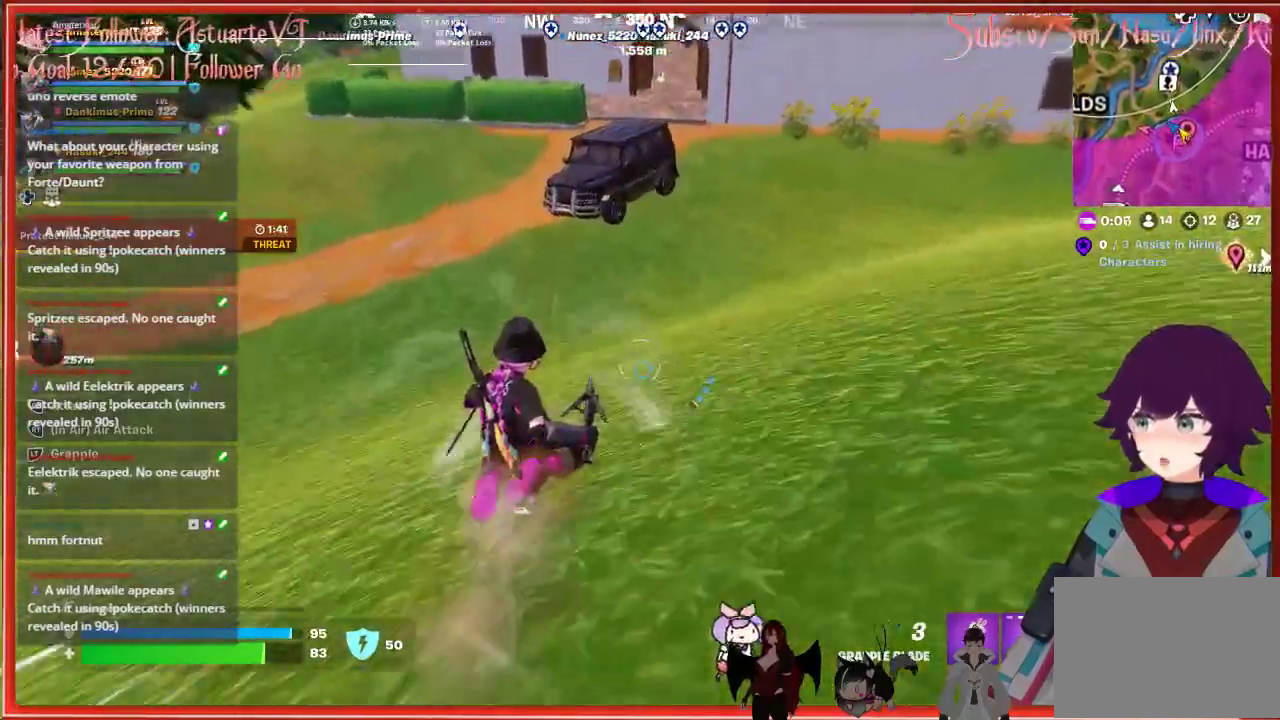
{"buttons": [], "left_stick": "up", "right_stick": "center", "events": []}
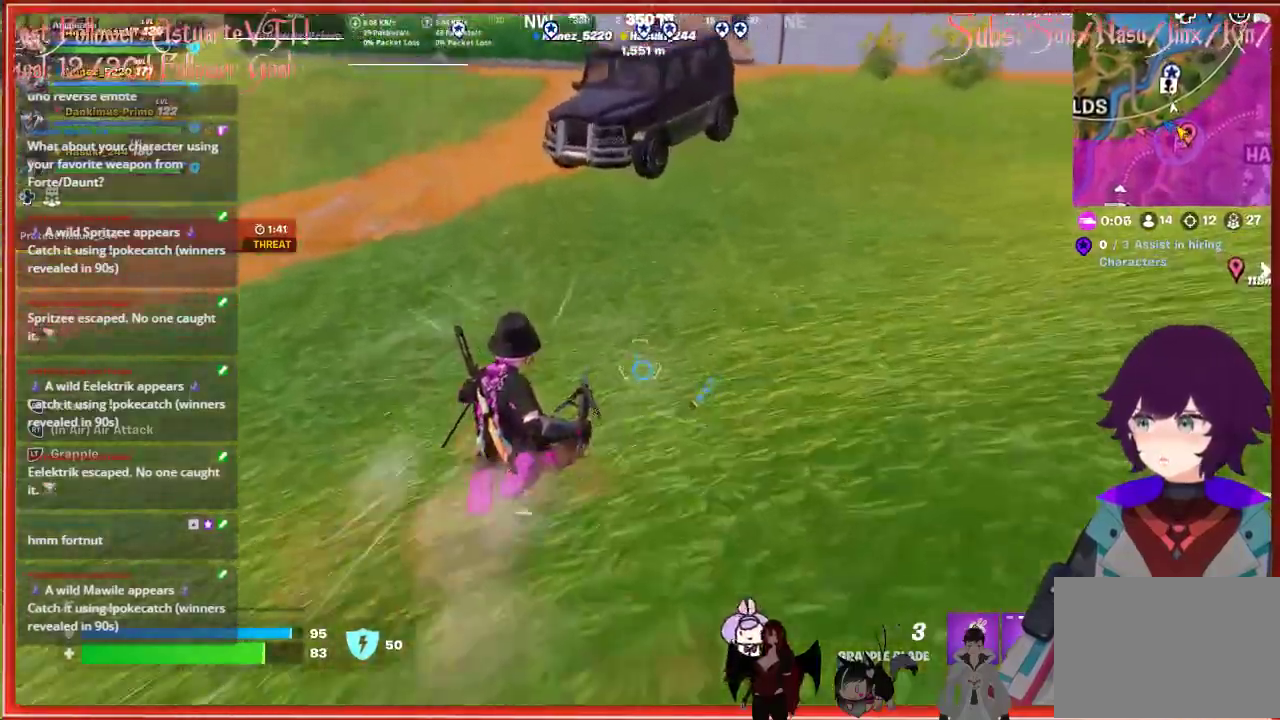
{"buttons": ["R1"], "left_stick": "up-left", "right_stick": "center", "events": [[267, "left_stick", "up-left"], [417, "R1", "down"]]}
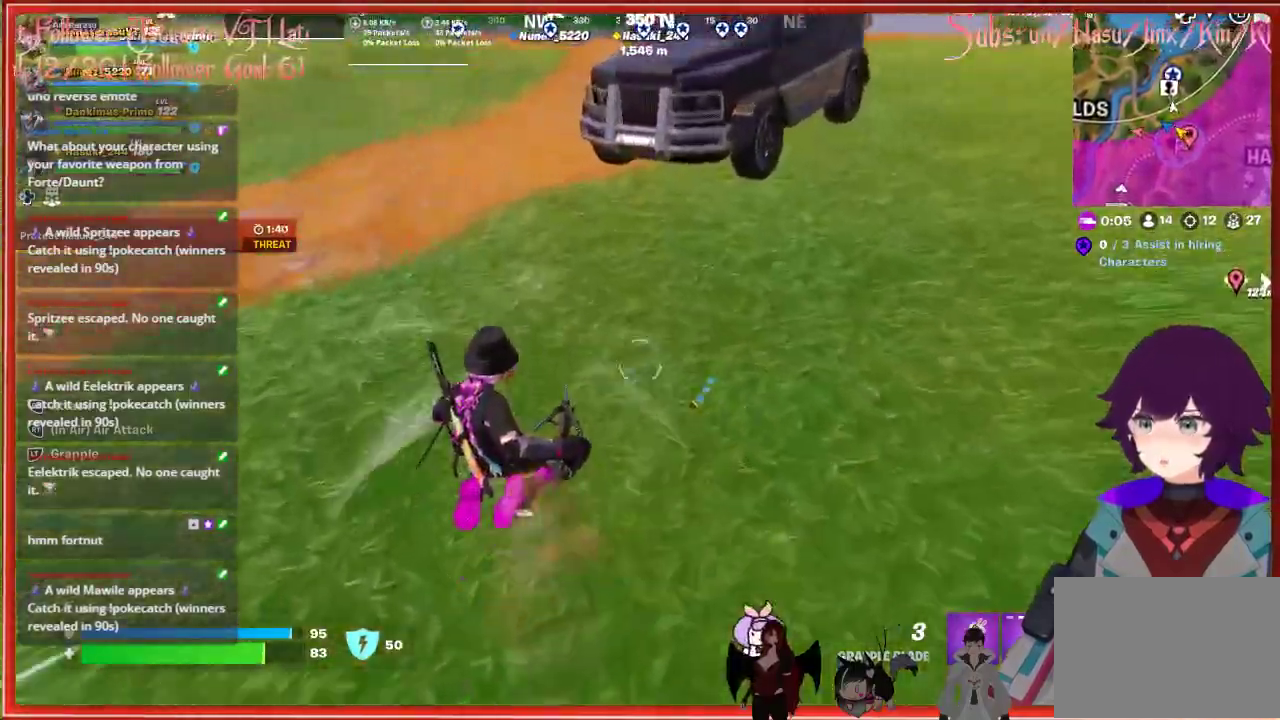
{"buttons": [], "left_stick": "up", "right_stick": "center", "events": [[17, "R1", "up"], [67, "R1", "down"], [167, "R1", "up"], [200, "left_stick", "up"], [283, "R1", "down"], [400, "R1", "up"]]}
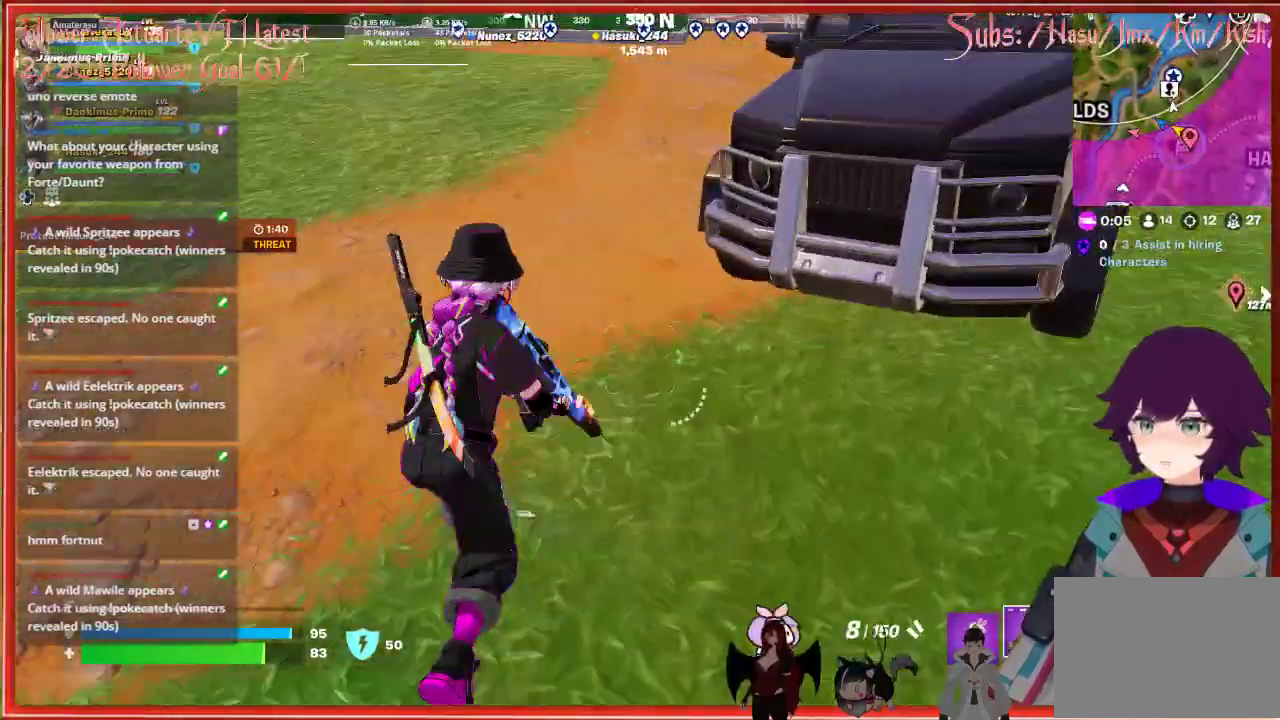
{"buttons": ["L3"], "left_stick": "up", "right_stick": "center", "events": [[200, "right_stick", "up-right"], [317, "L3", "down"], [317, "right_stick", "center"]]}
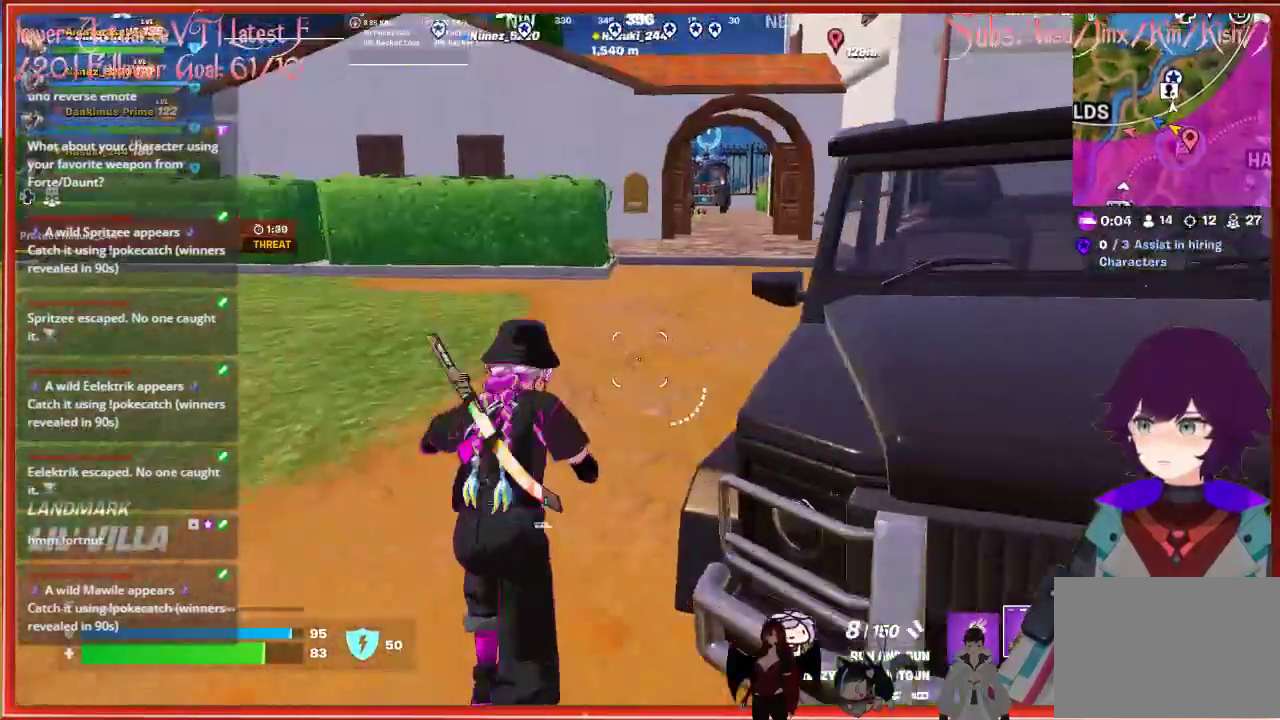
{"buttons": [], "left_stick": "up", "right_stick": "center", "events": [[17, "L3", "up"]]}
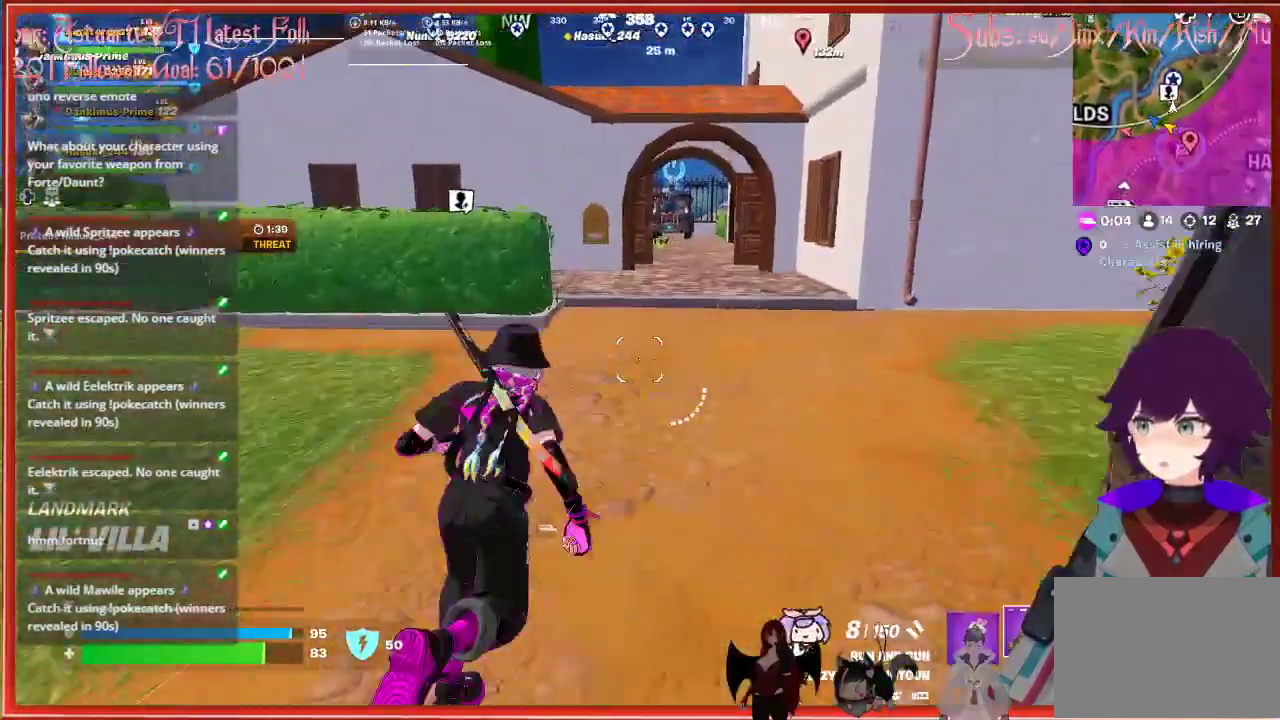
{"buttons": [], "left_stick": "up", "right_stick": "center", "events": []}
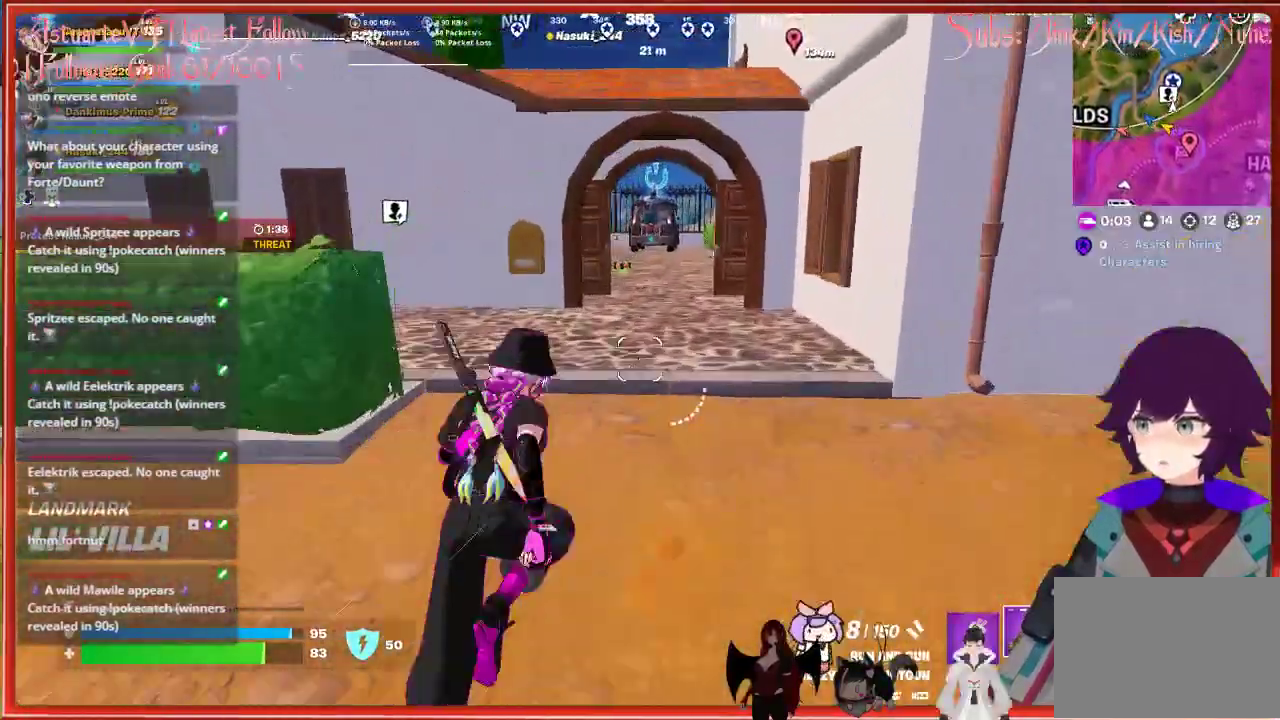
{"buttons": [], "left_stick": "up", "right_stick": "center", "events": [[200, "A", "down"], [433, "A", "up"]]}
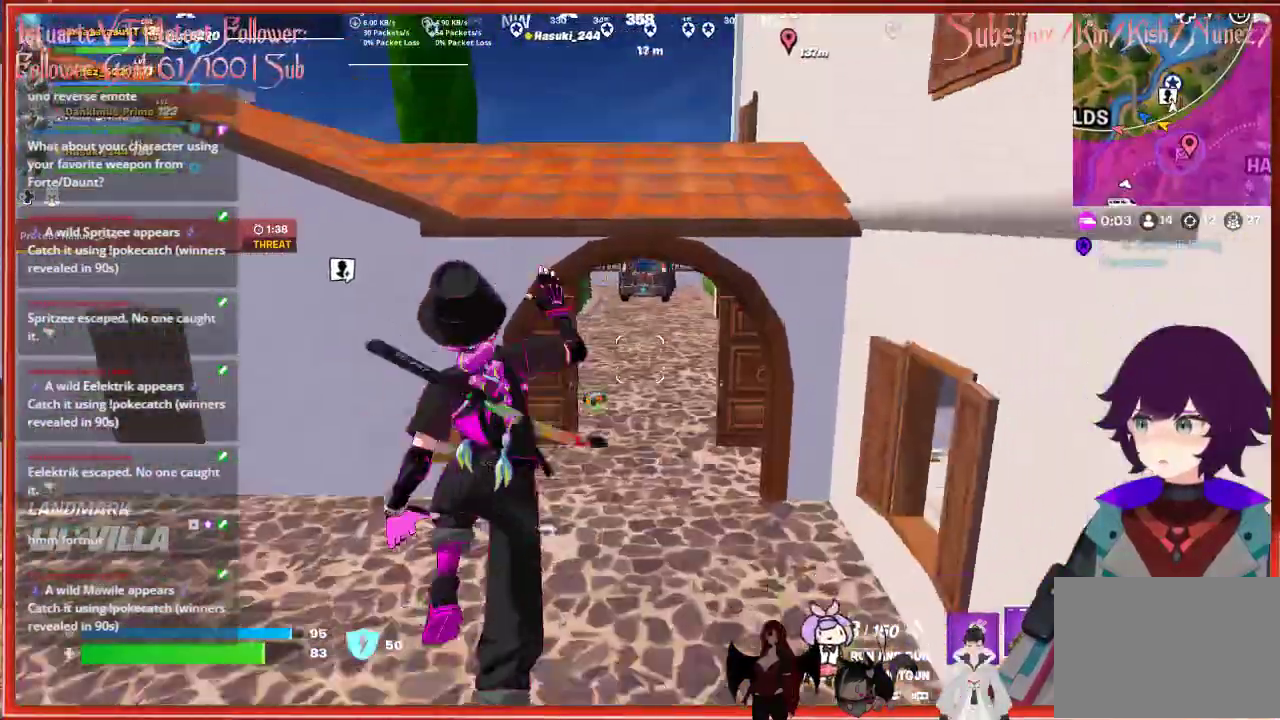
{"buttons": [], "left_stick": "up", "right_stick": "center", "events": []}
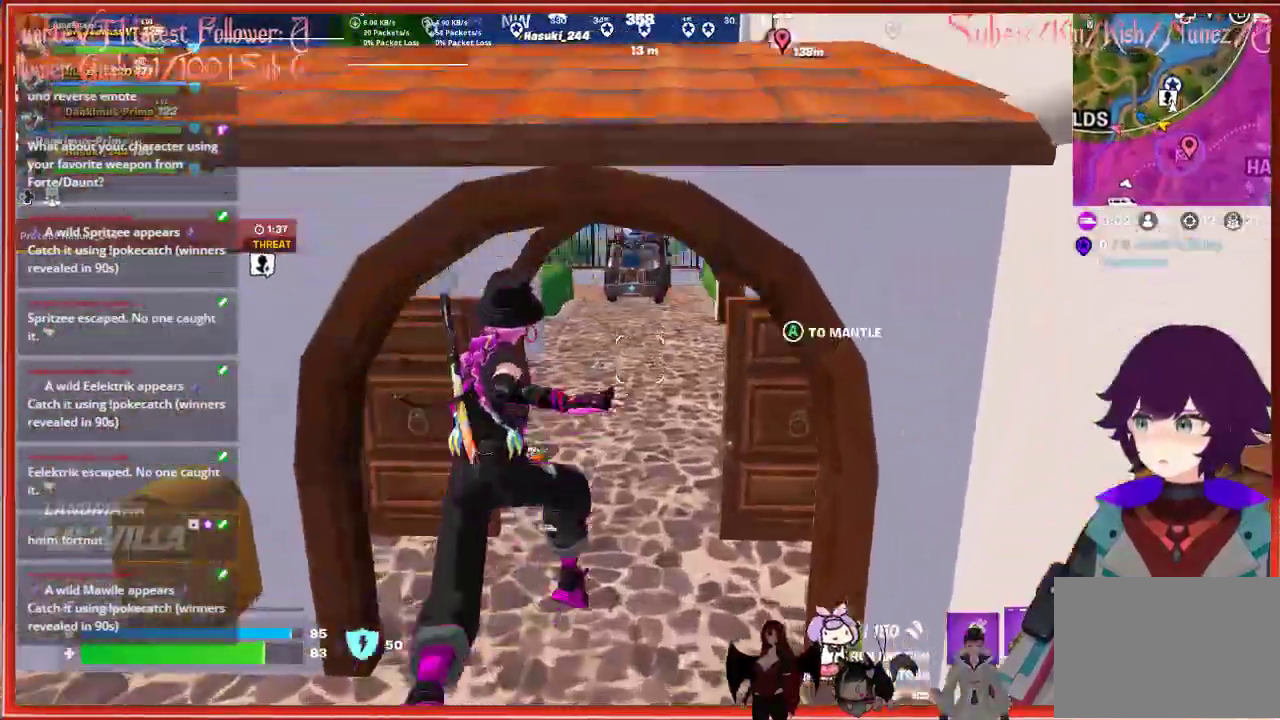
{"buttons": [], "left_stick": "up", "right_stick": "center", "events": []}
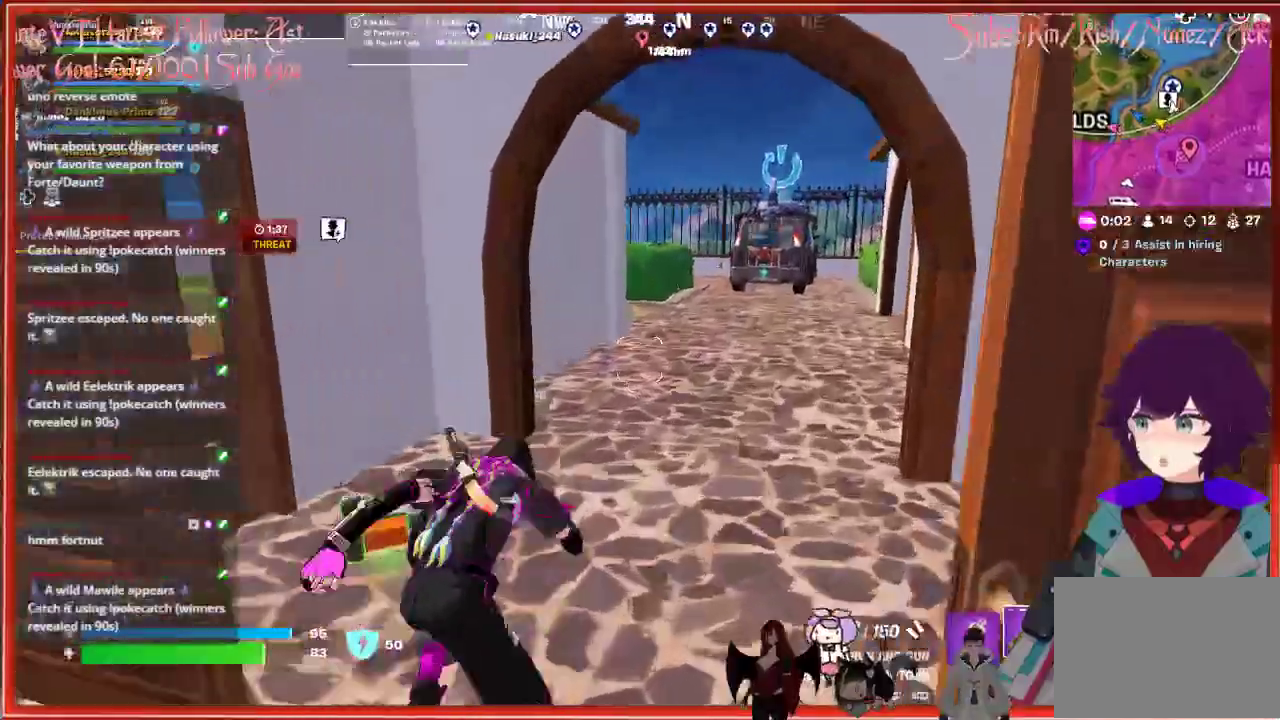
{"buttons": [], "left_stick": "up-right", "right_stick": "center", "events": [[217, "left_stick", "up-right"]]}
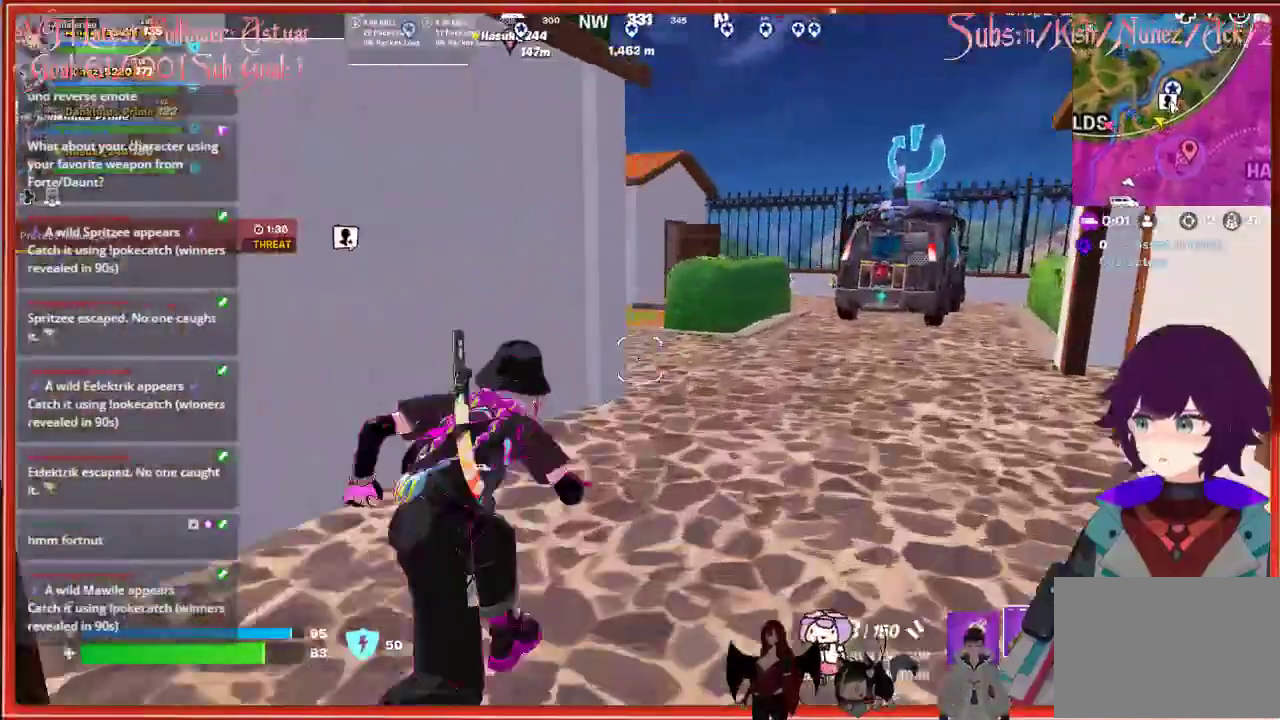
{"buttons": [], "left_stick": "up", "right_stick": "center", "events": [[183, "left_stick", "up"]]}
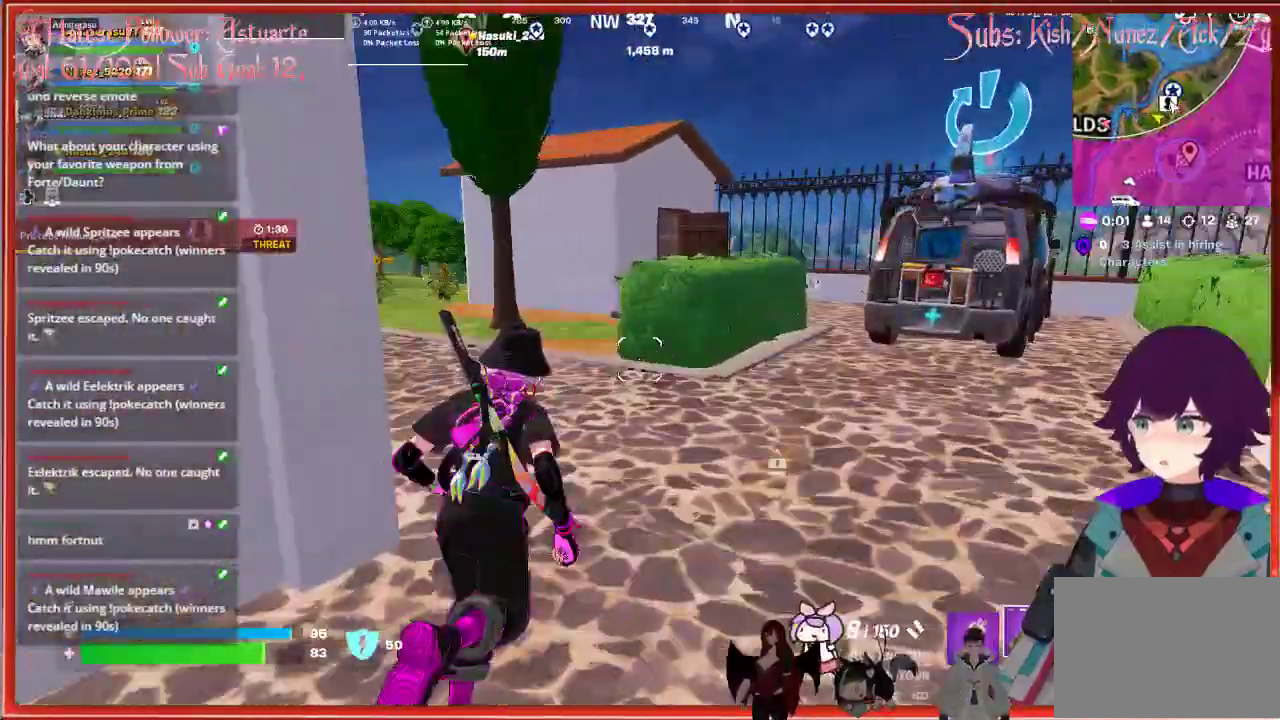
{"buttons": [], "left_stick": "up", "right_stick": "center", "events": []}
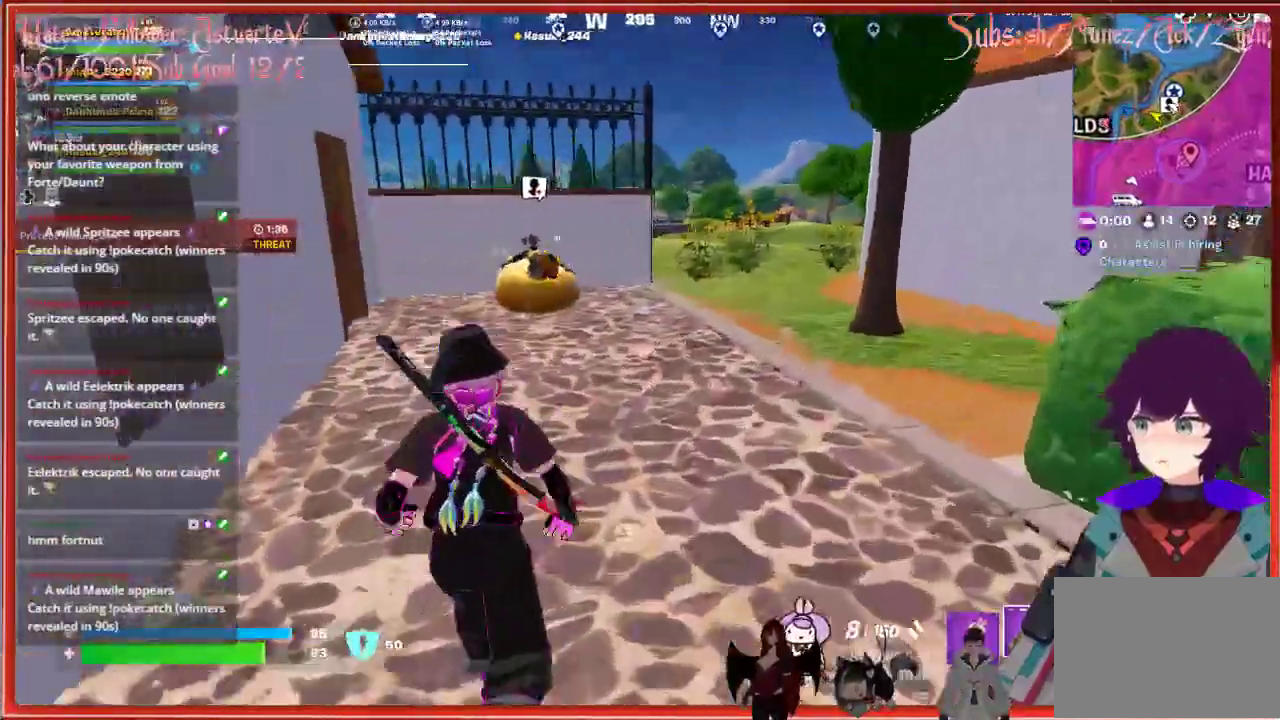
{"buttons": [], "left_stick": "up", "right_stick": "center", "events": []}
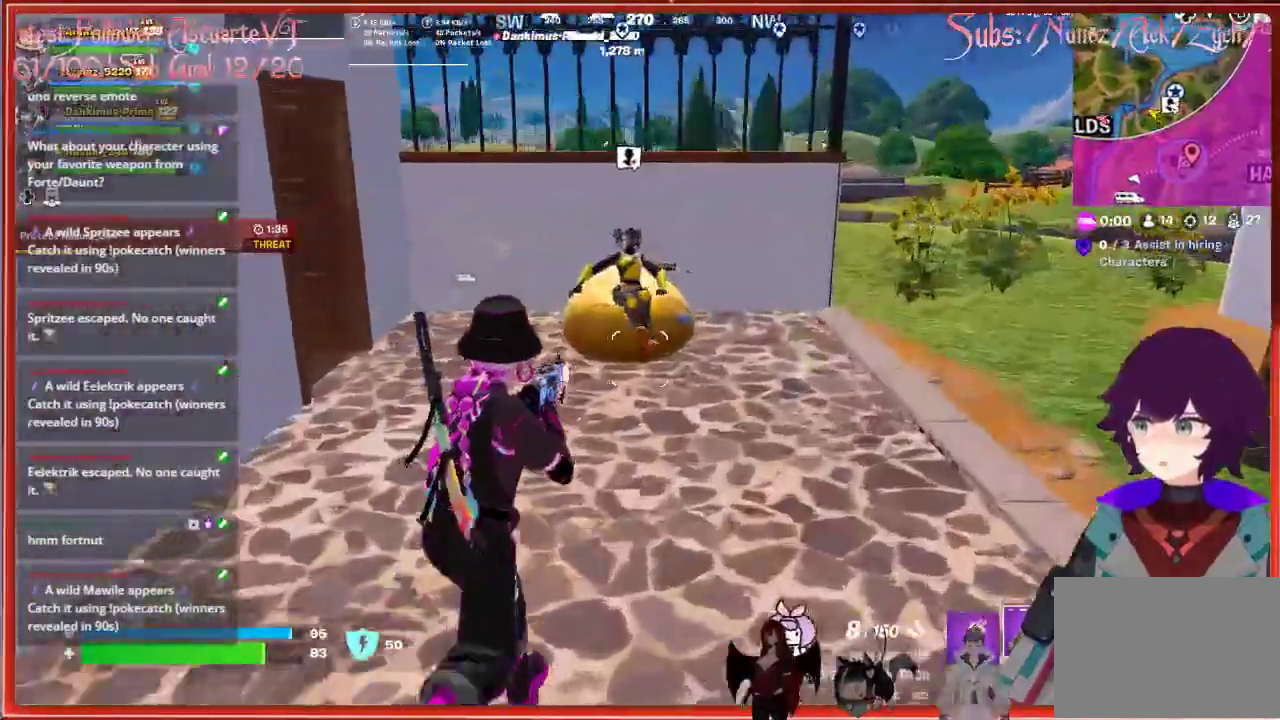
{"buttons": ["X"], "left_stick": "center", "right_stick": "center", "events": [[467, "X", "down"], [500, "left_stick", "center"]]}
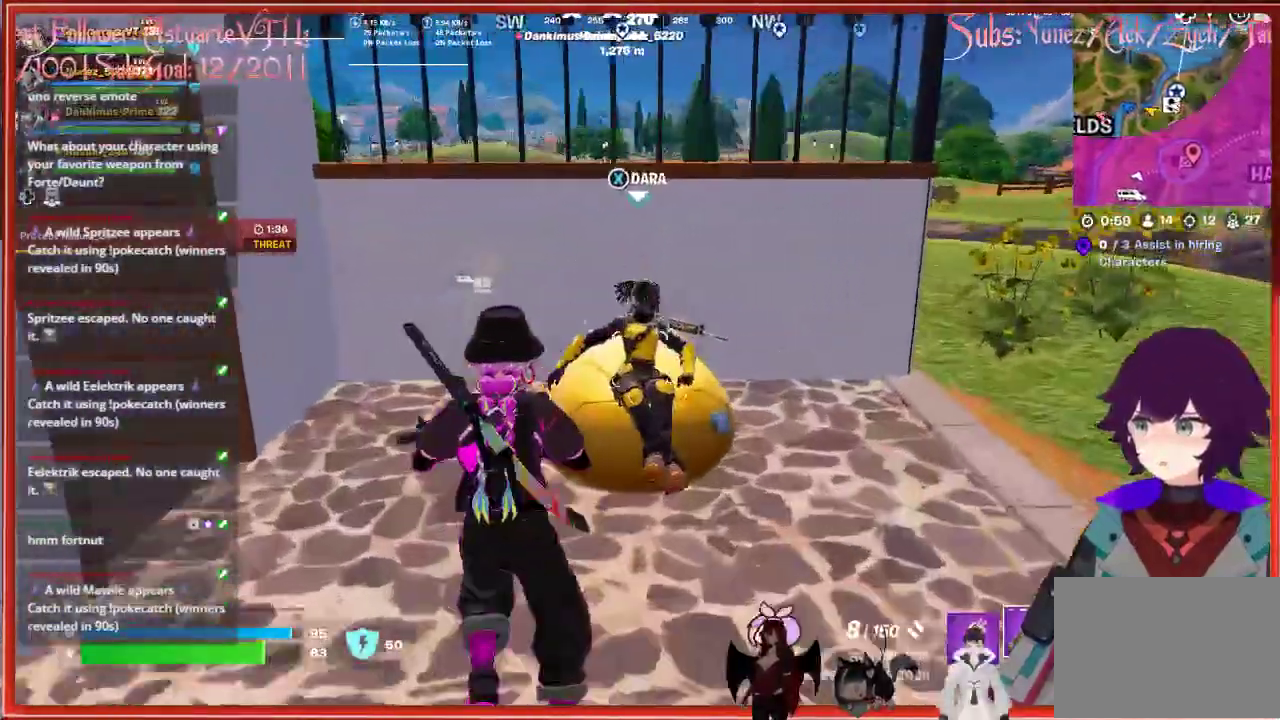
{"buttons": [], "left_stick": "center", "right_stick": "center", "events": [[100, "X", "up"]]}
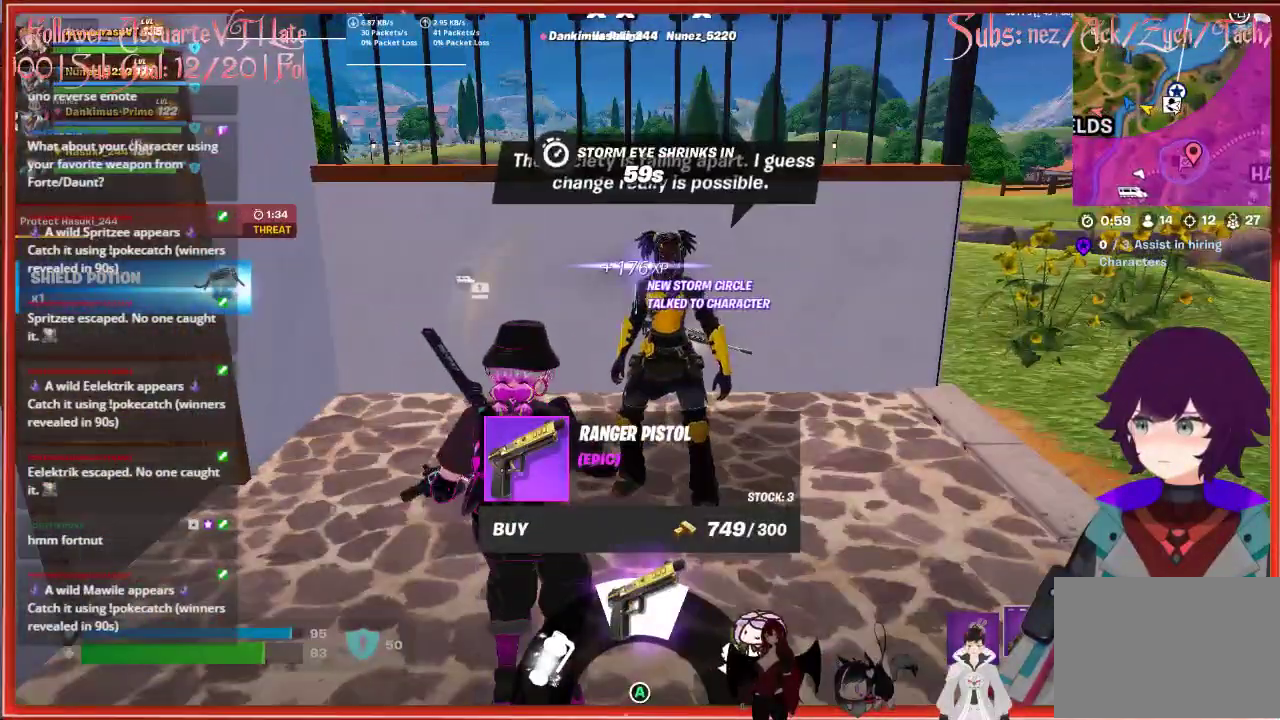
{"buttons": [], "left_stick": "center", "right_stick": "center", "events": [[133, "right_stick", "right"], [267, "right_stick", "center"], [383, "A", "down"], [467, "A", "up"]]}
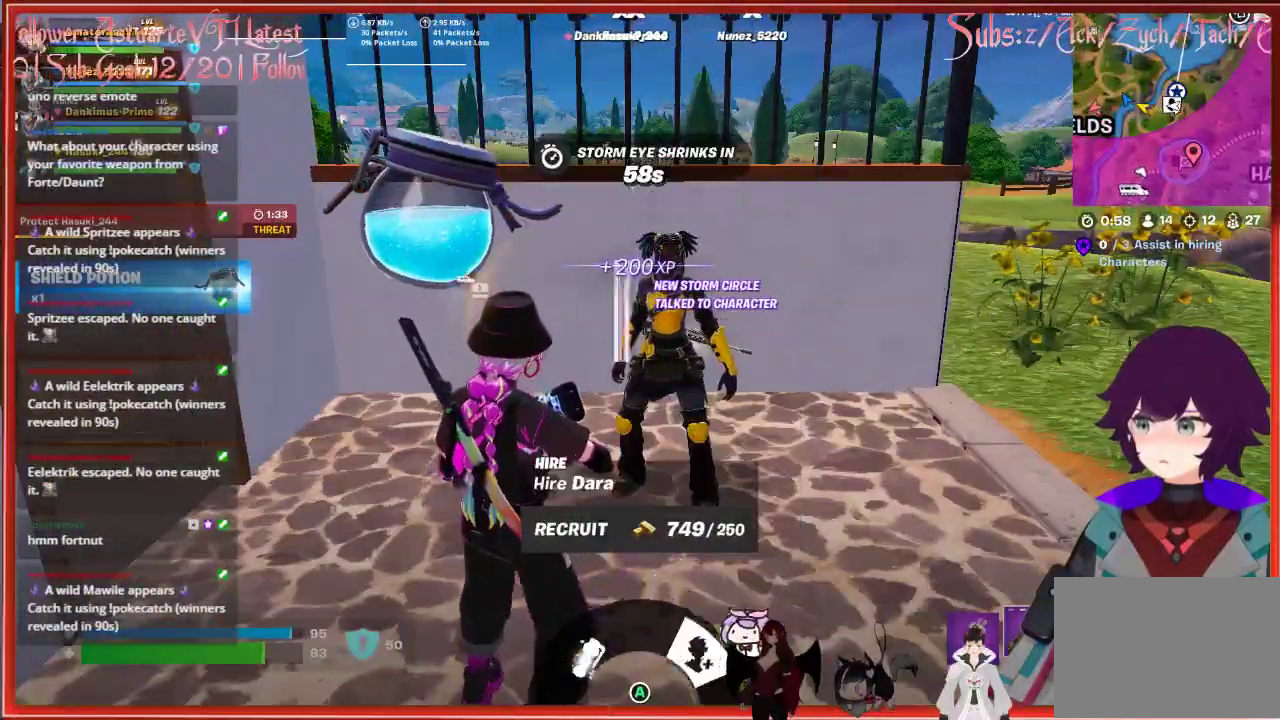
{"buttons": ["B"], "left_stick": "right", "right_stick": "center", "events": [[50, "A", "down"], [133, "A", "up"], [367, "left_stick", "right"], [483, "B", "down"]]}
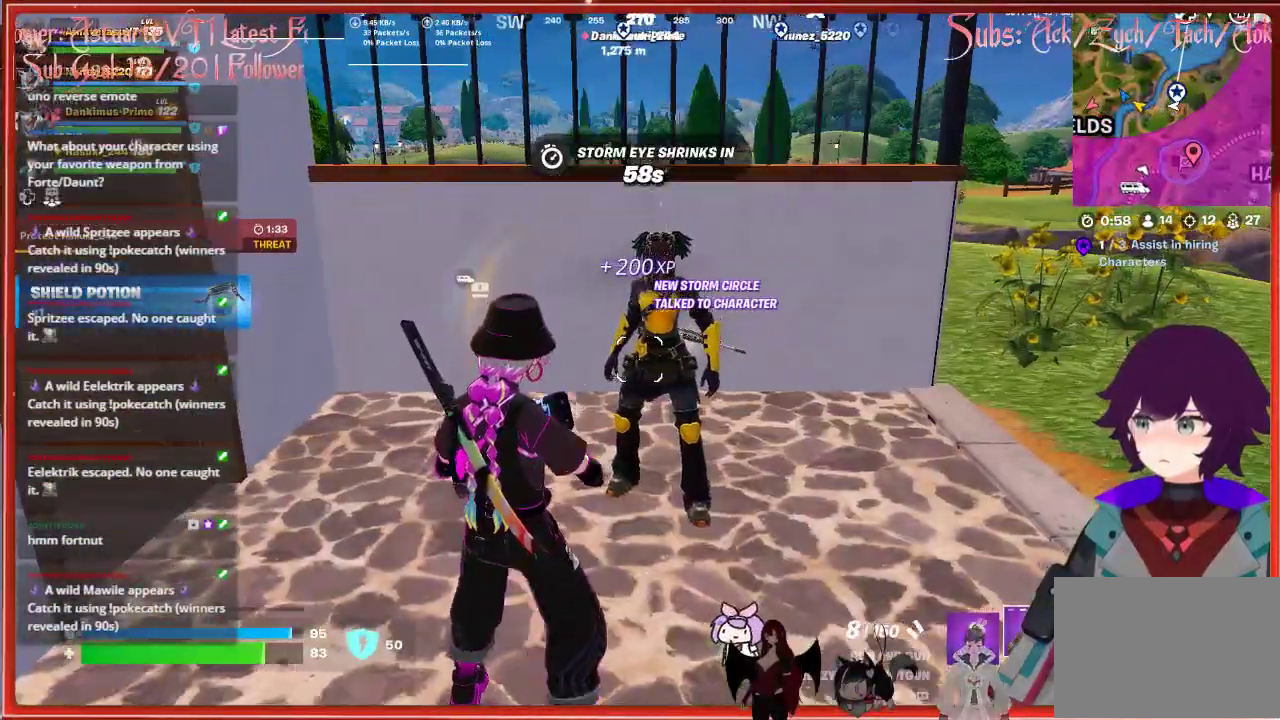
{"buttons": ["L3"], "left_stick": "up", "right_stick": "center", "events": [[100, "B", "up"], [250, "left_stick", "up-right"], [317, "right_stick", "right"], [400, "L3", "down"], [400, "left_stick", "up"], [450, "right_stick", "center"]]}
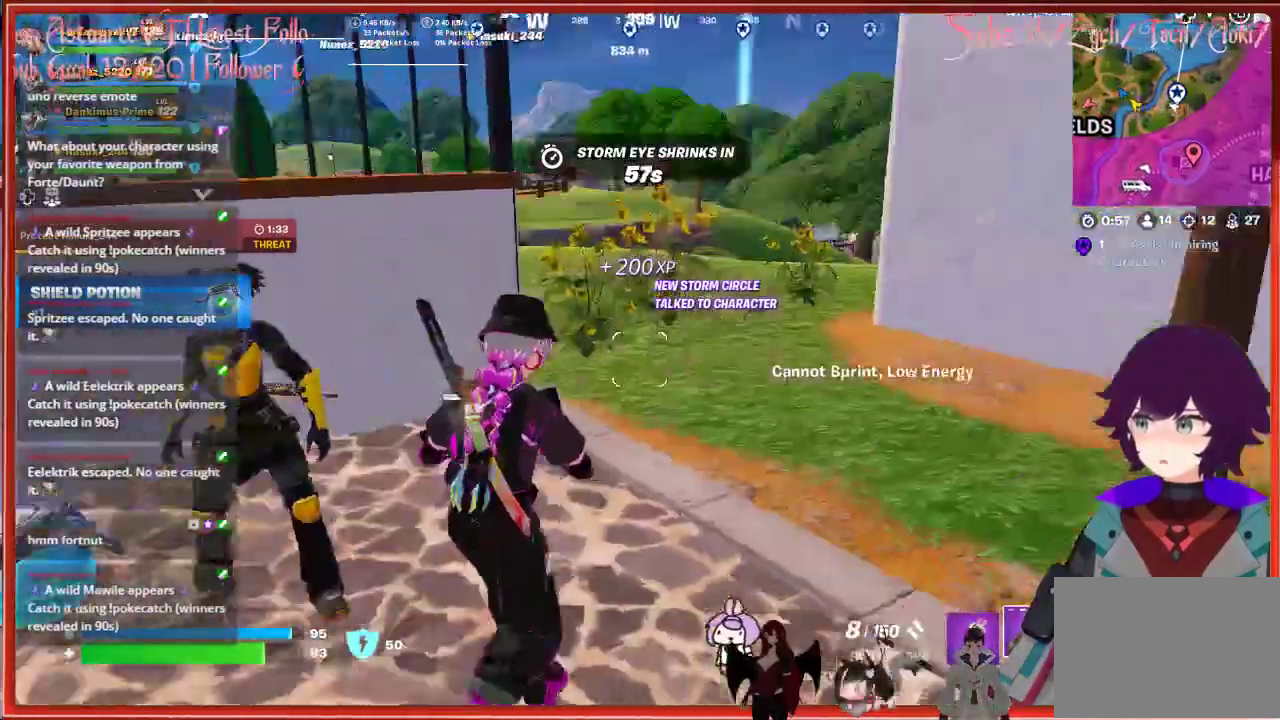
{"buttons": [], "left_stick": "up", "right_stick": "right", "events": [[83, "L3", "up"], [383, "right_stick", "right"]]}
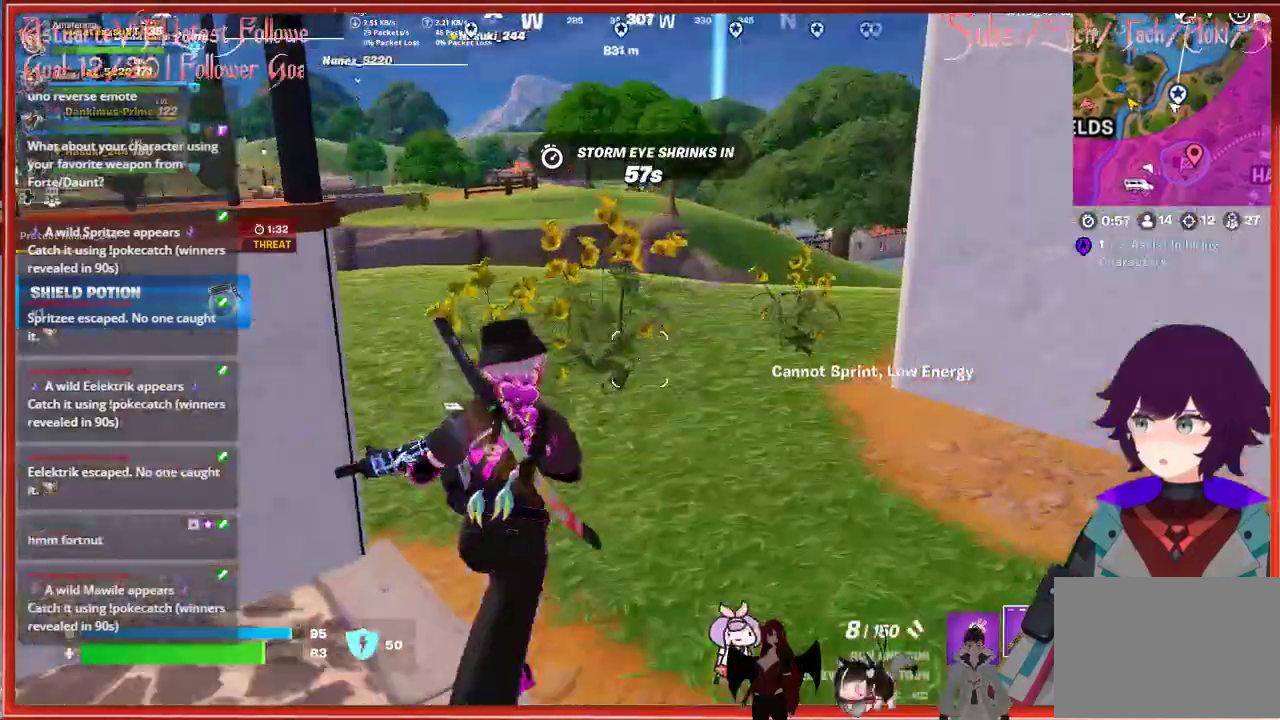
{"buttons": [], "left_stick": "right", "right_stick": "right", "events": [[133, "right_stick", "center"], [417, "left_stick", "right"], [483, "right_stick", "right"]]}
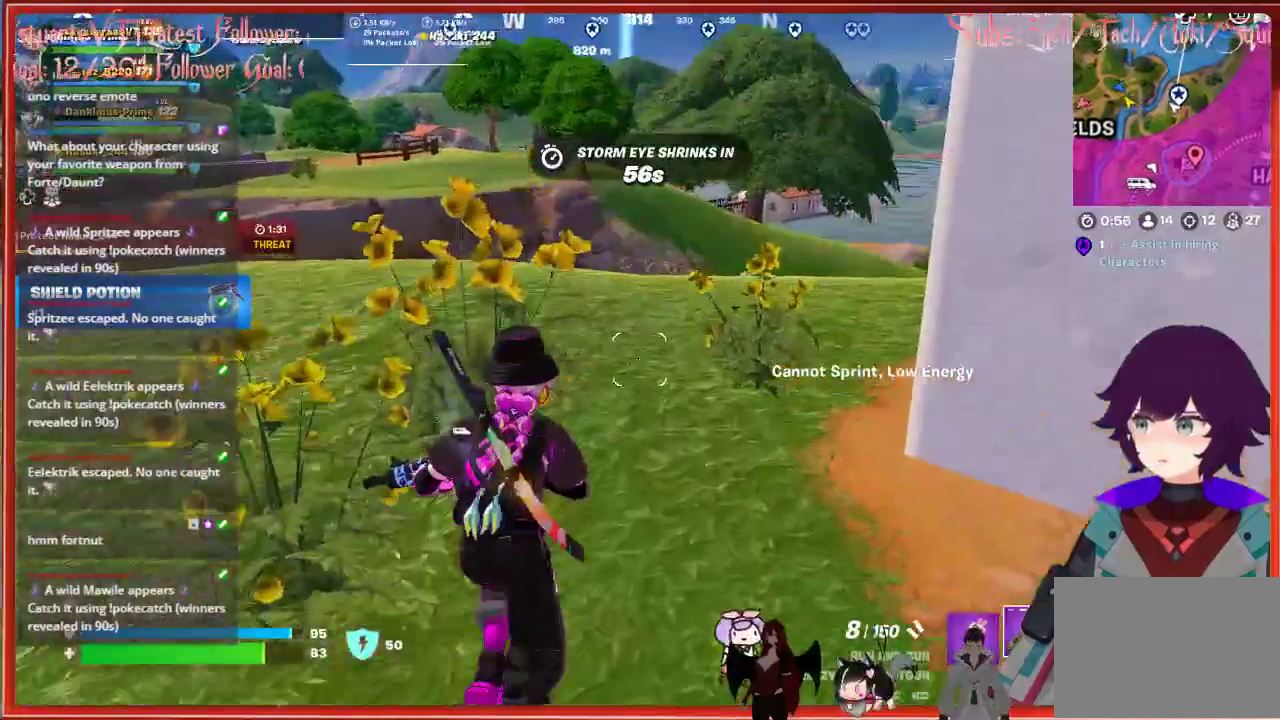
{"buttons": [], "left_stick": "up", "right_stick": "center", "events": [[167, "left_stick", "up"], [250, "L3", "down"], [267, "right_stick", "center"], [367, "L3", "up"]]}
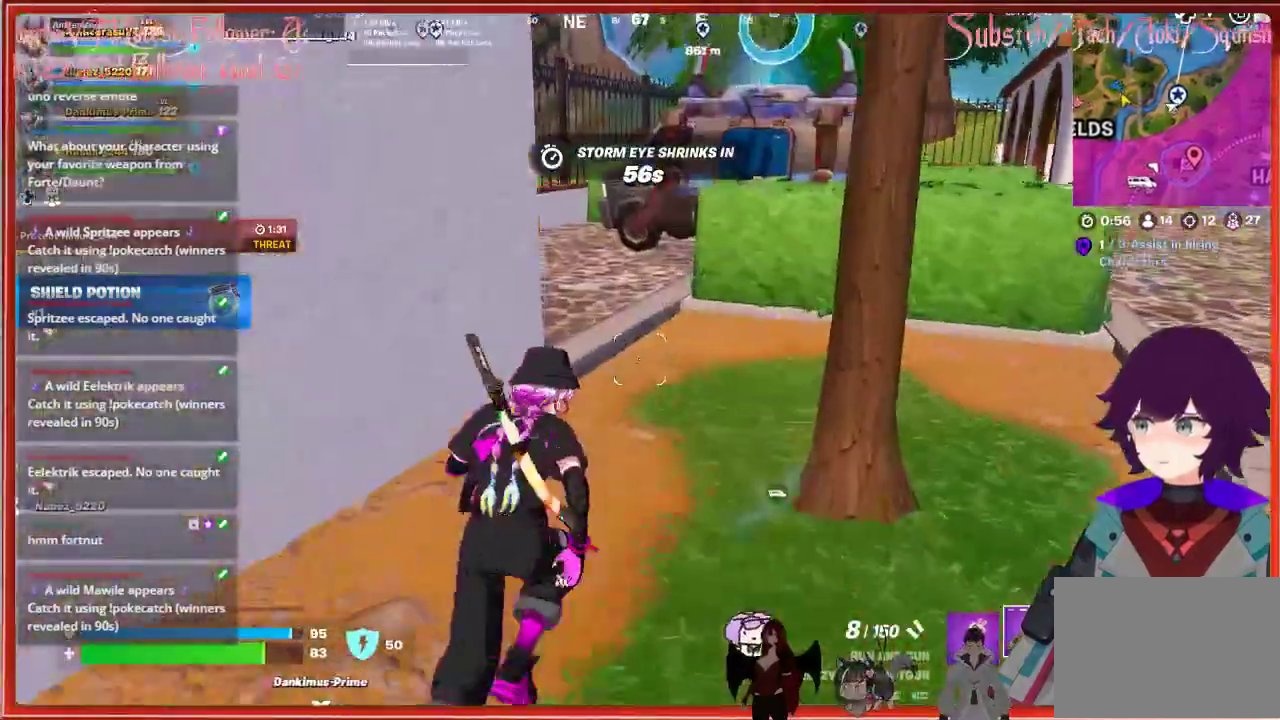
{"buttons": [], "left_stick": "up", "right_stick": "left", "events": [[350, "right_stick", "left"]]}
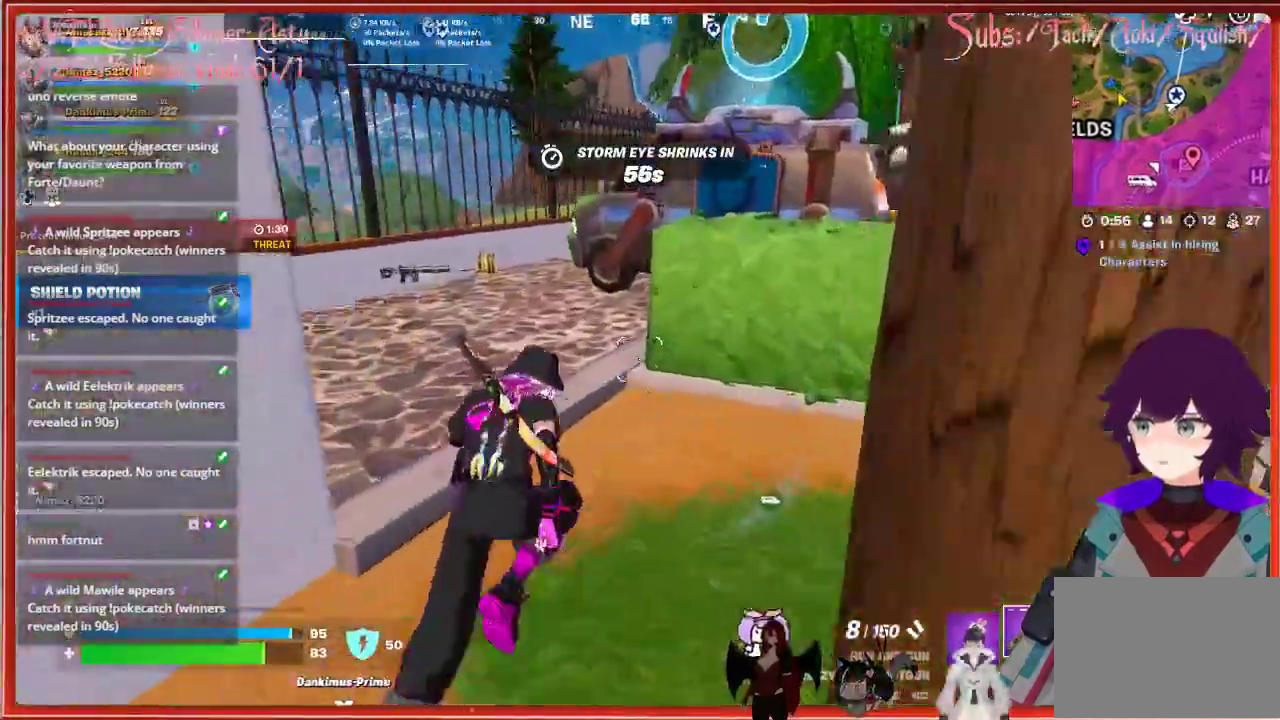
{"buttons": [], "left_stick": "up", "right_stick": "center", "events": [[50, "right_stick", "center"]]}
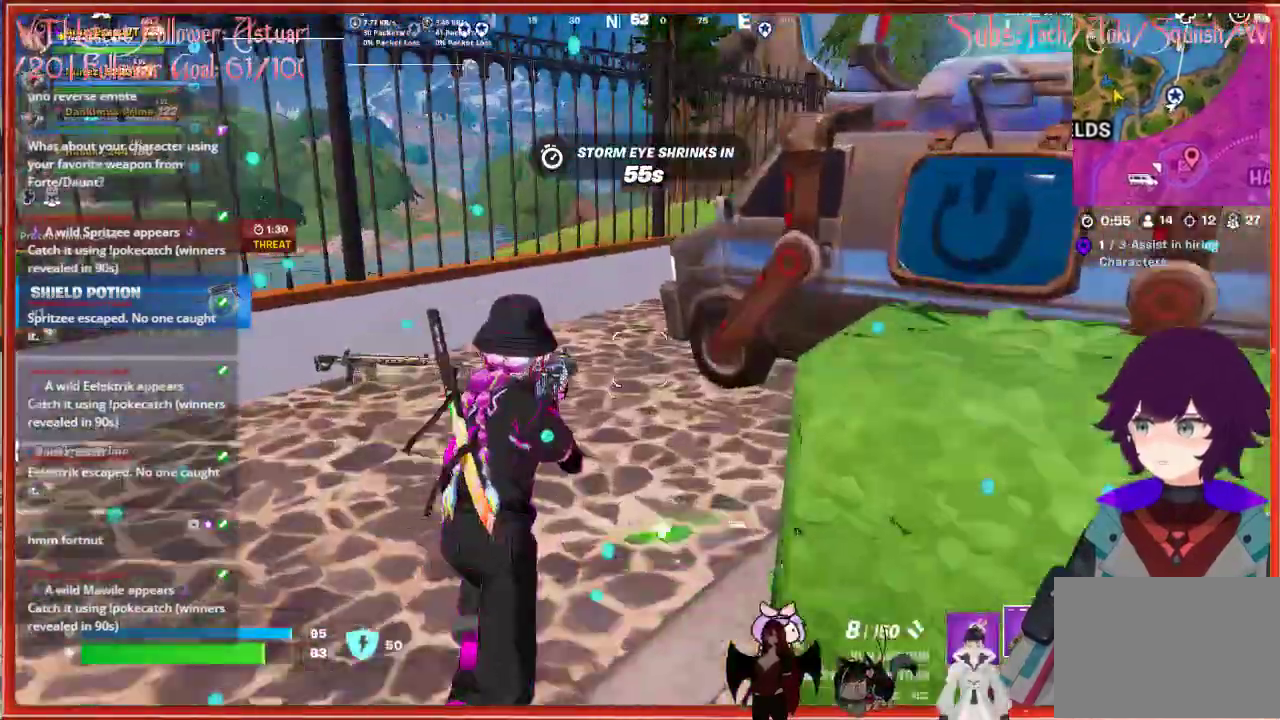
{"buttons": [], "left_stick": "up", "right_stick": "left", "events": [[17, "right_stick", "left"]]}
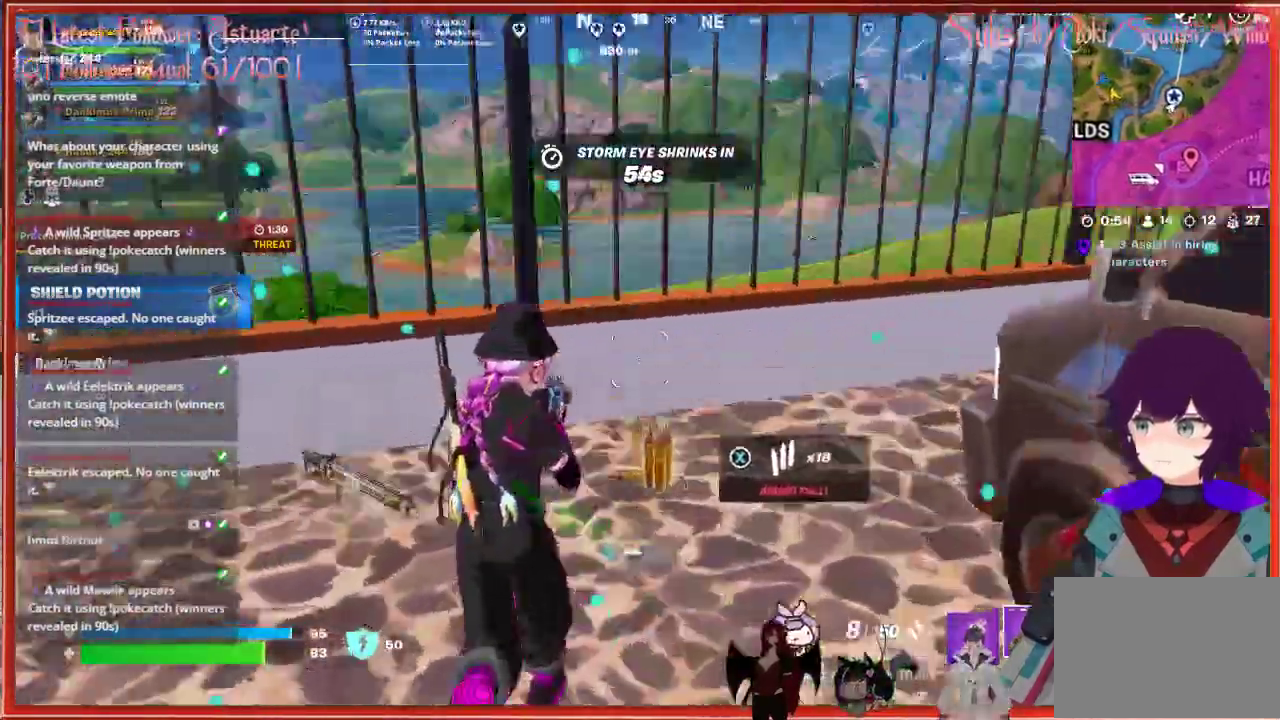
{"buttons": [], "left_stick": "up", "right_stick": "center", "events": [[217, "right_stick", "center"], [283, "A", "down"], [400, "A", "up"]]}
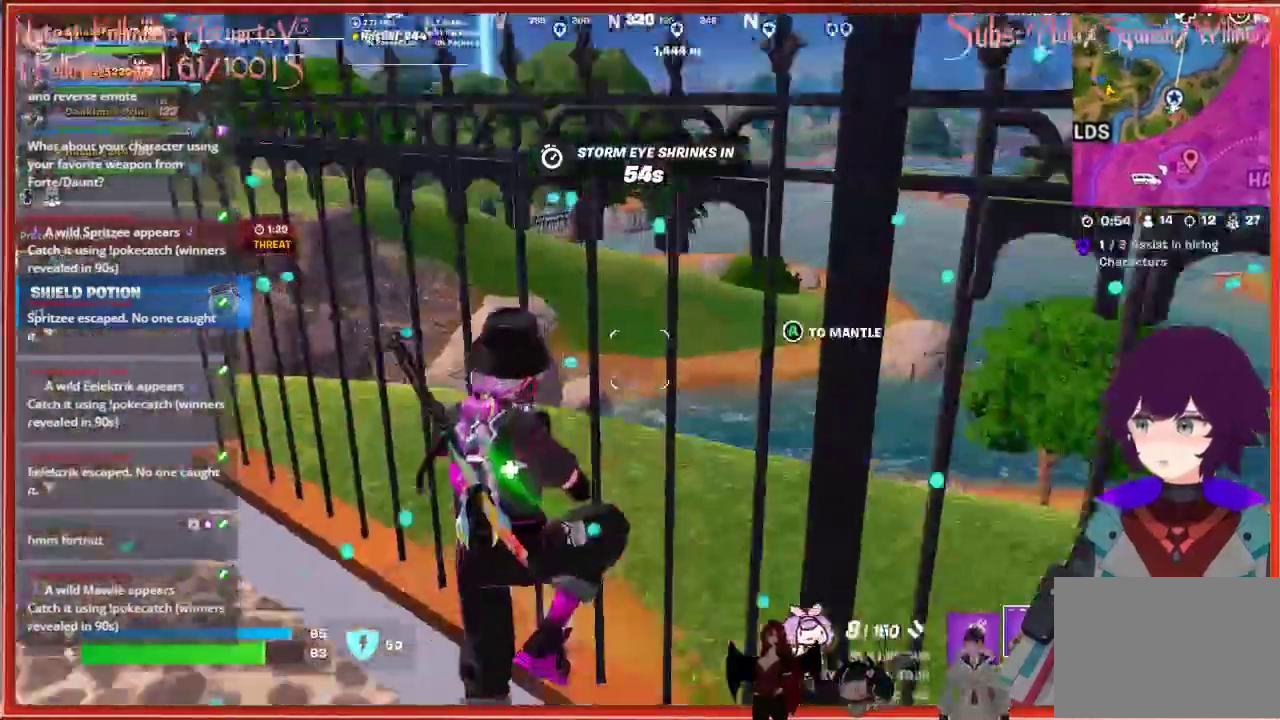
{"buttons": [], "left_stick": "left", "right_stick": "left", "events": [[17, "A", "down"], [50, "left_stick", "up-right"], [150, "A", "up"], [167, "left_stick", "center"], [367, "right_stick", "left"], [433, "left_stick", "left"]]}
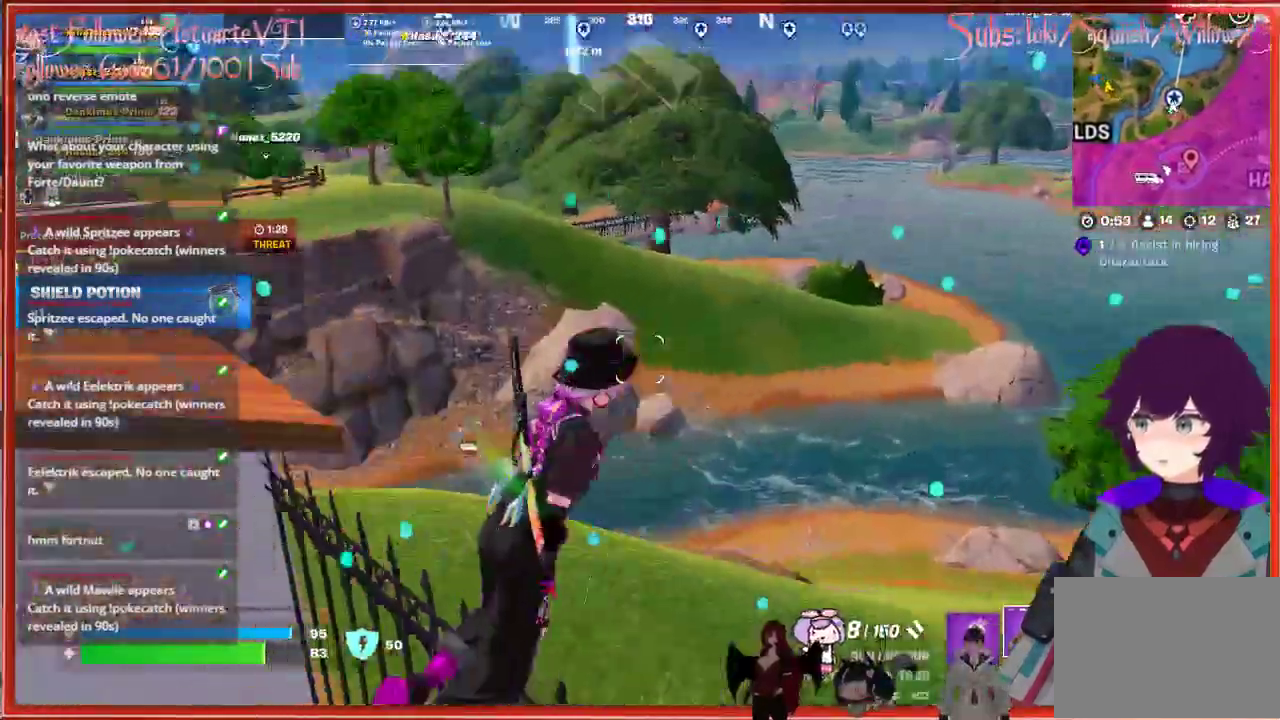
{"buttons": [], "left_stick": "up", "right_stick": "right", "events": [[267, "right_stick", "center"], [350, "left_stick", "up-left"], [500, "left_stick", "up"], [500, "right_stick", "right"]]}